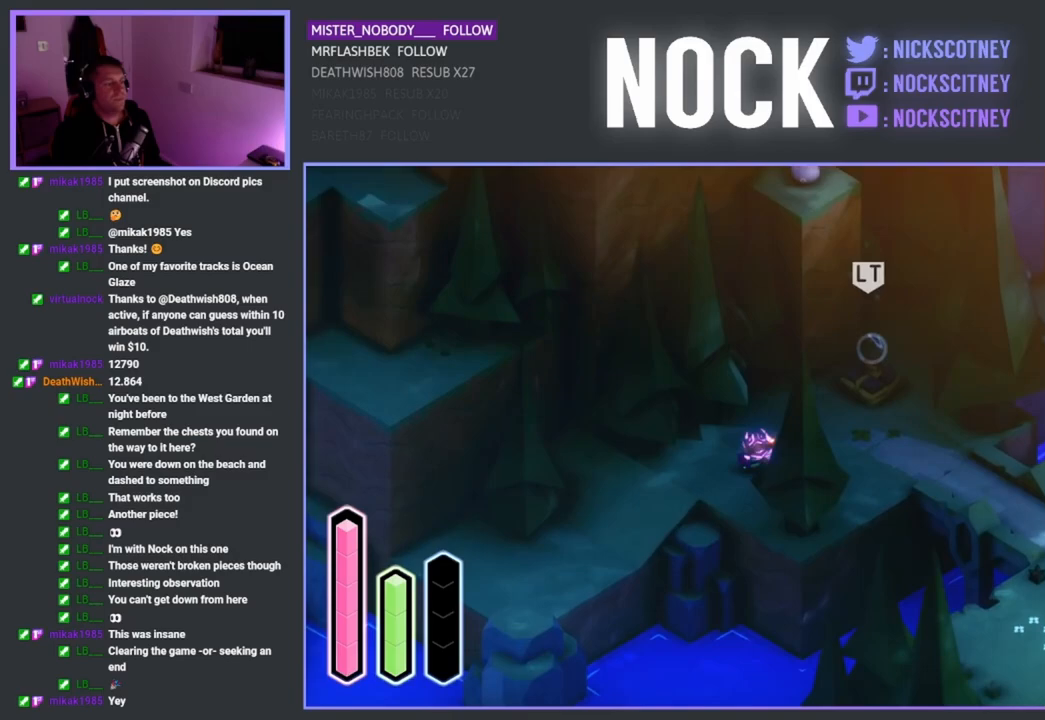
Gameplay with a controller (PlayStation layout); each line is a JSON object with the inputs held at the frame after it. "events" lists button and stick changes between this image and that frame as [ms after this image, input, new state], when the widget could be followed in between.
{"buttons": [], "left_stick": "center", "right_stick": "center", "events": [[100, "left_stick", "center"]]}
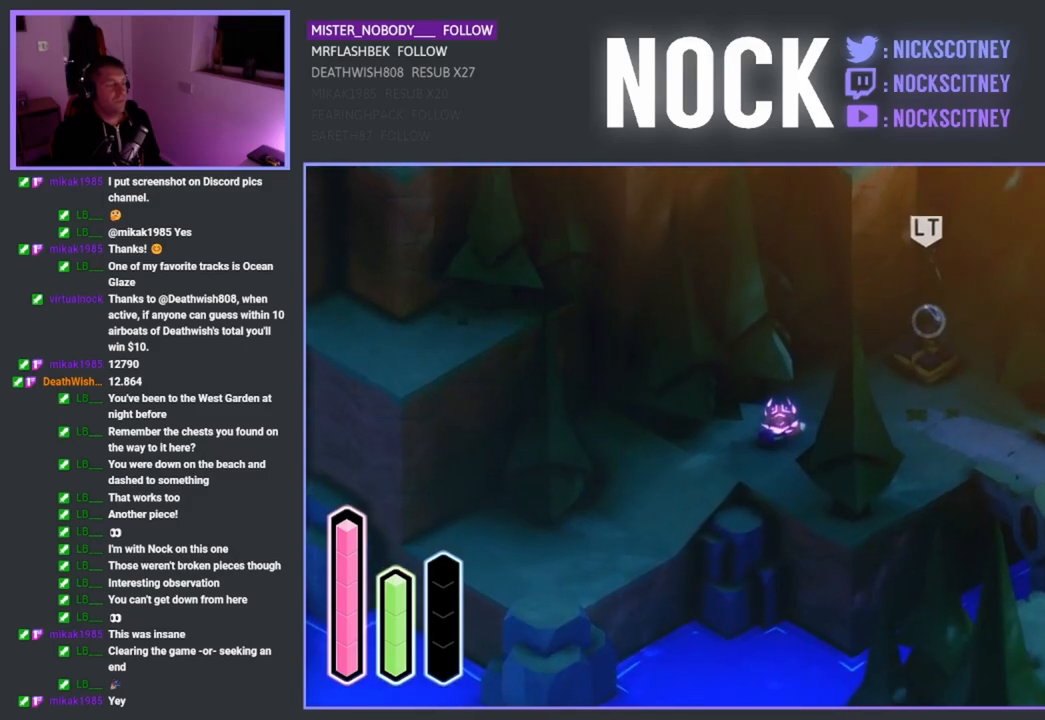
{"buttons": ["CROSS"], "left_stick": "right", "right_stick": "center", "events": [[200, "left_stick", "right"], [483, "CROSS", "down"]]}
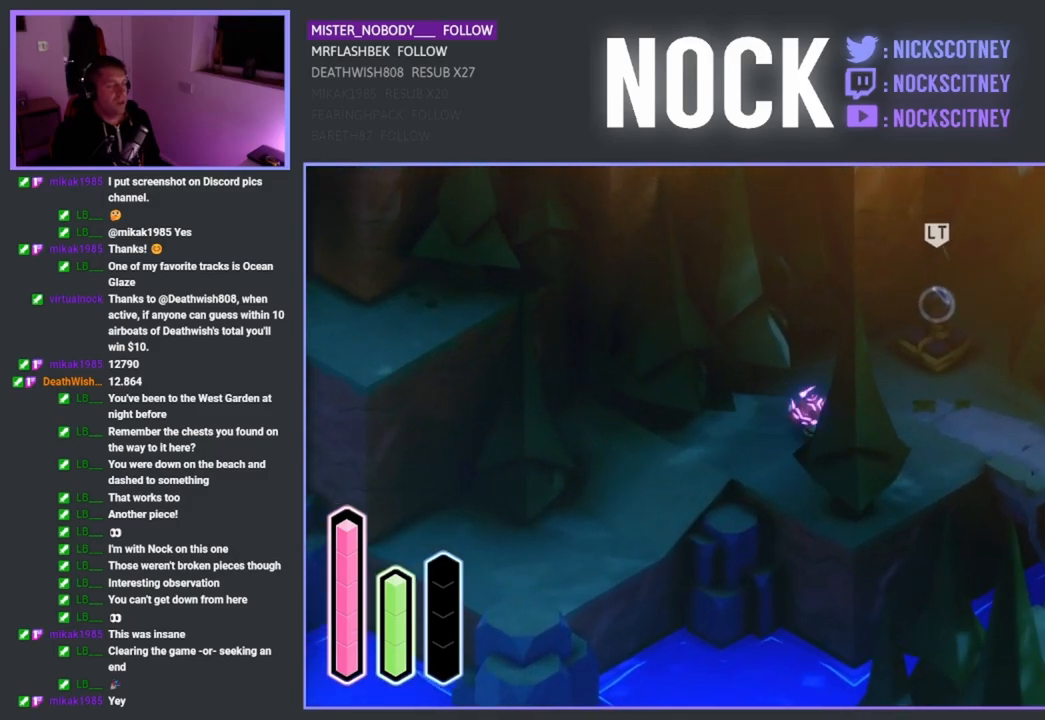
{"buttons": ["CROSS"], "left_stick": "down-right", "right_stick": "center", "events": [[133, "CROSS", "up"], [233, "left_stick", "down-right"], [500, "CROSS", "down"]]}
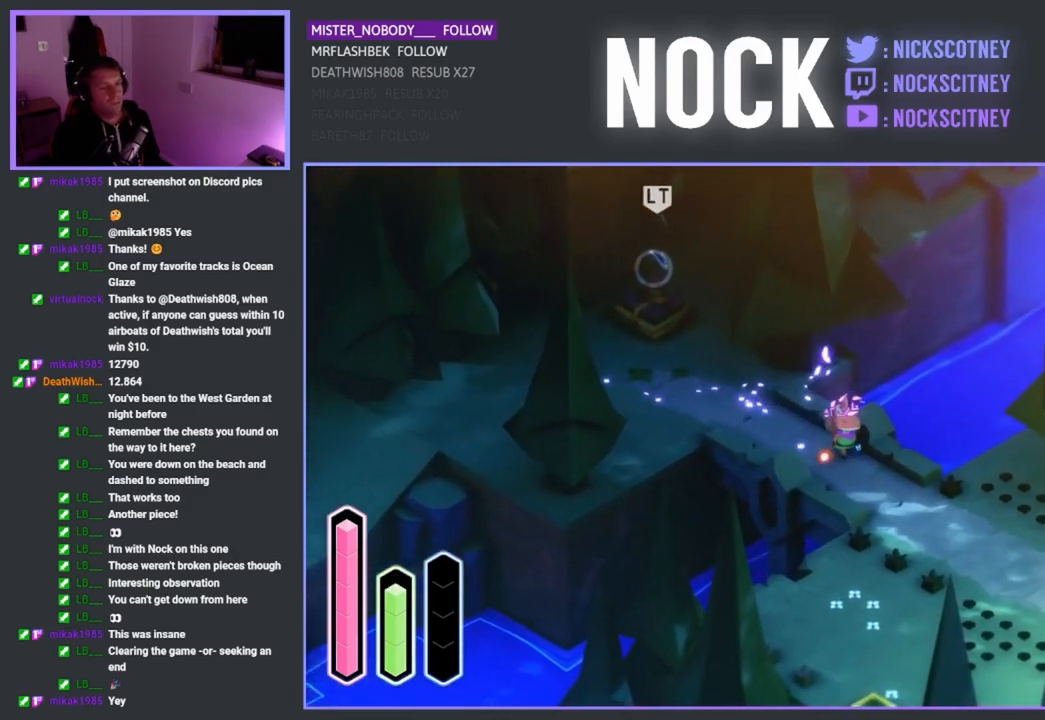
{"buttons": ["CROSS"], "left_stick": "up-right", "right_stick": "center", "events": [[167, "CROSS", "up"], [333, "left_stick", "up-right"], [383, "CROSS", "down"]]}
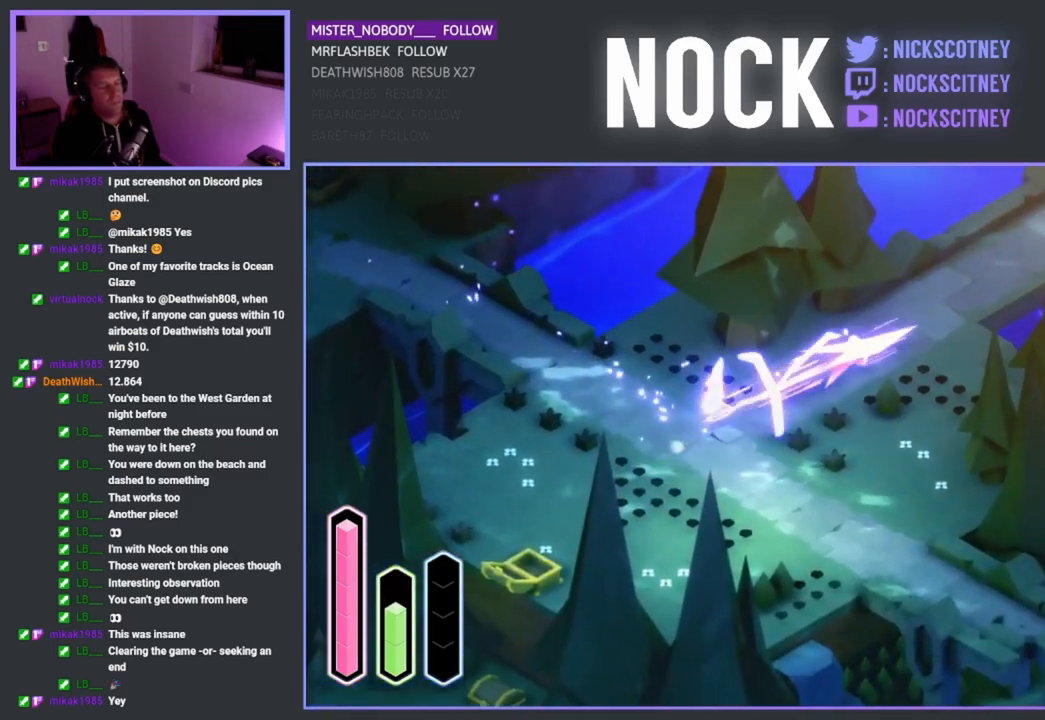
{"buttons": ["CROSS"], "left_stick": "up-right", "right_stick": "center", "events": [[33, "CROSS", "up"], [233, "CROSS", "down"], [350, "CROSS", "up"], [433, "CROSS", "down"]]}
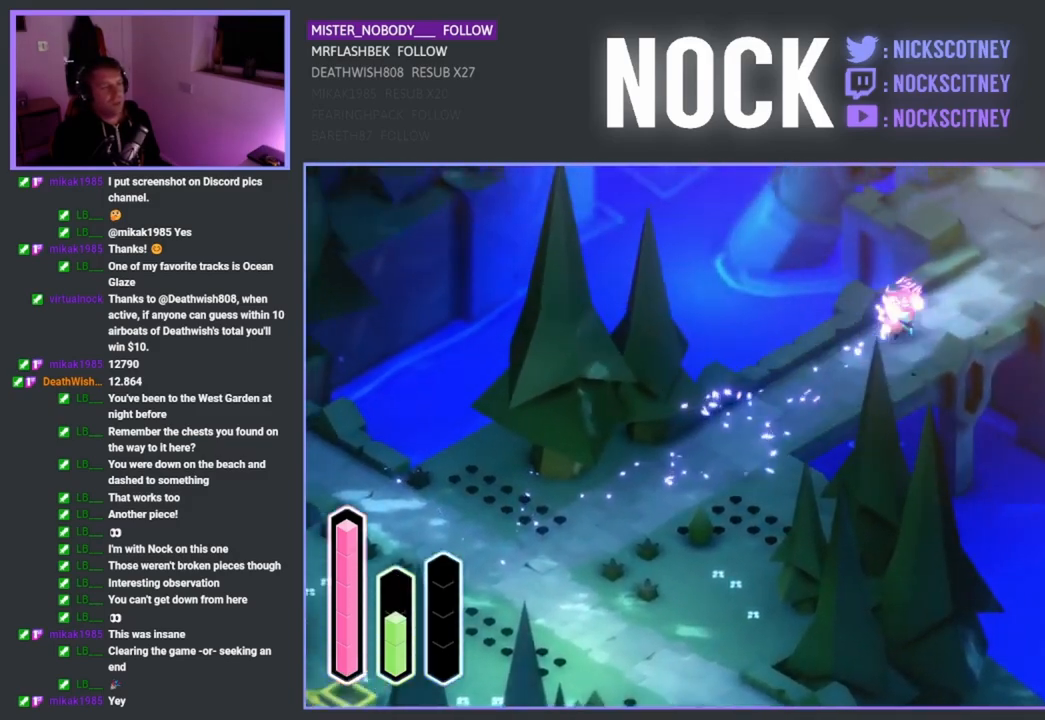
{"buttons": [], "left_stick": "up-left", "right_stick": "center", "events": [[67, "CROSS", "up"], [133, "CROSS", "down"], [233, "CROSS", "up"], [300, "left_stick", "up"], [433, "left_stick", "up-left"]]}
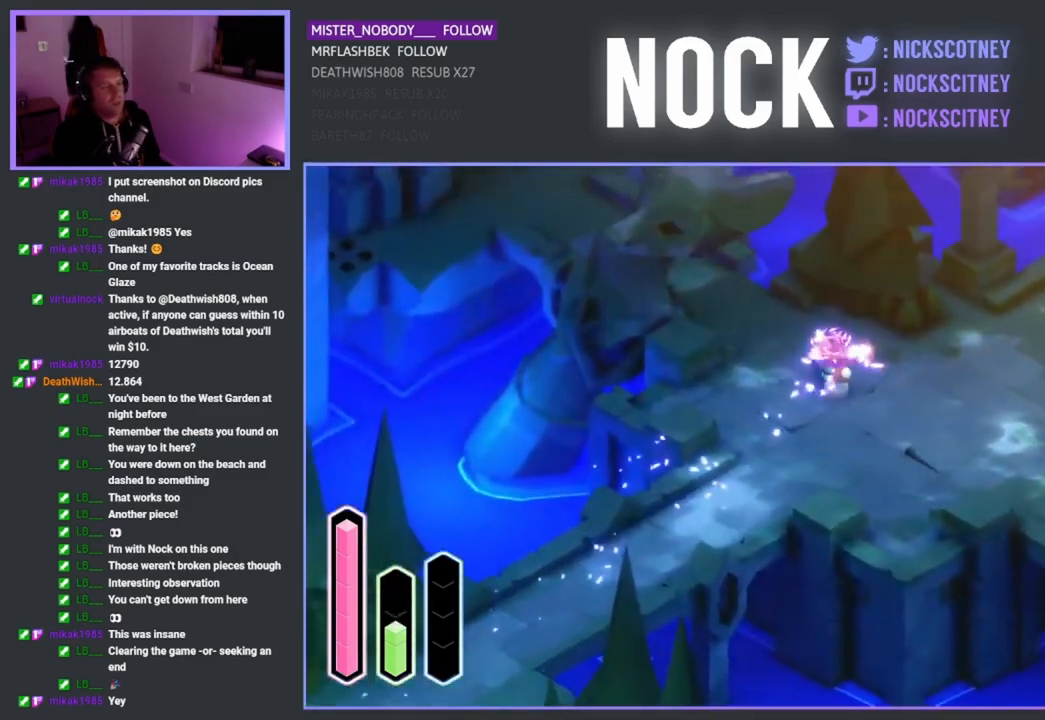
{"buttons": [], "left_stick": "up-left", "right_stick": "center", "events": [[100, "CROSS", "down"], [233, "CROSS", "up"], [367, "CROSS", "down"], [483, "CROSS", "up"]]}
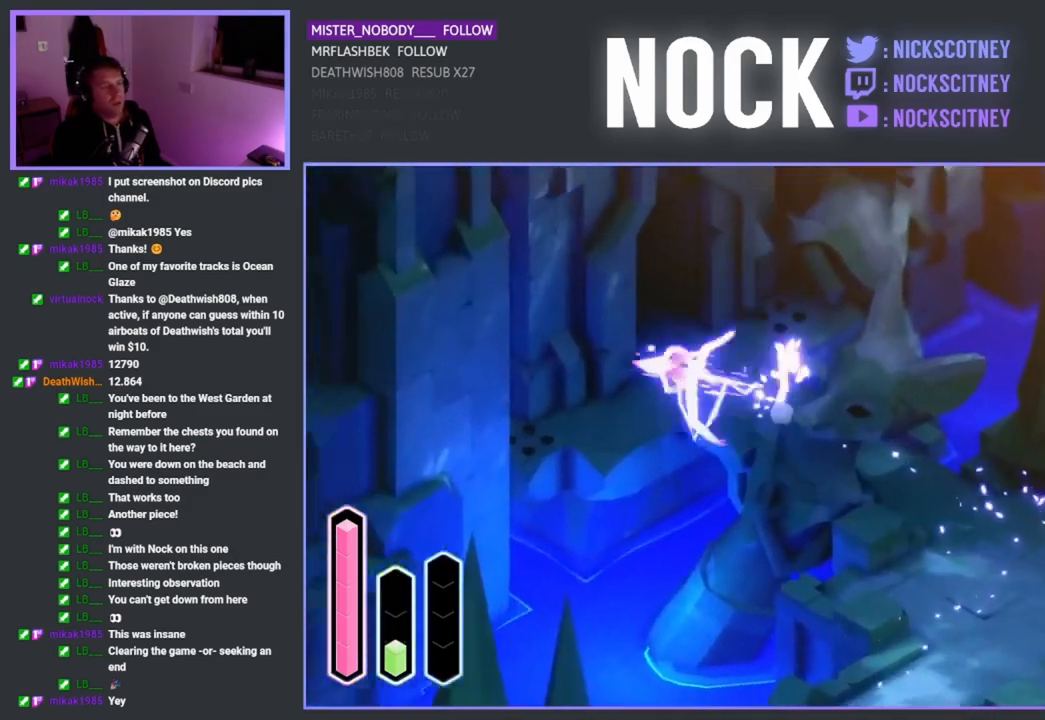
{"buttons": ["CROSS"], "left_stick": "up", "right_stick": "center", "events": [[67, "CROSS", "down"], [200, "CROSS", "up"], [433, "left_stick", "up"], [483, "CROSS", "down"]]}
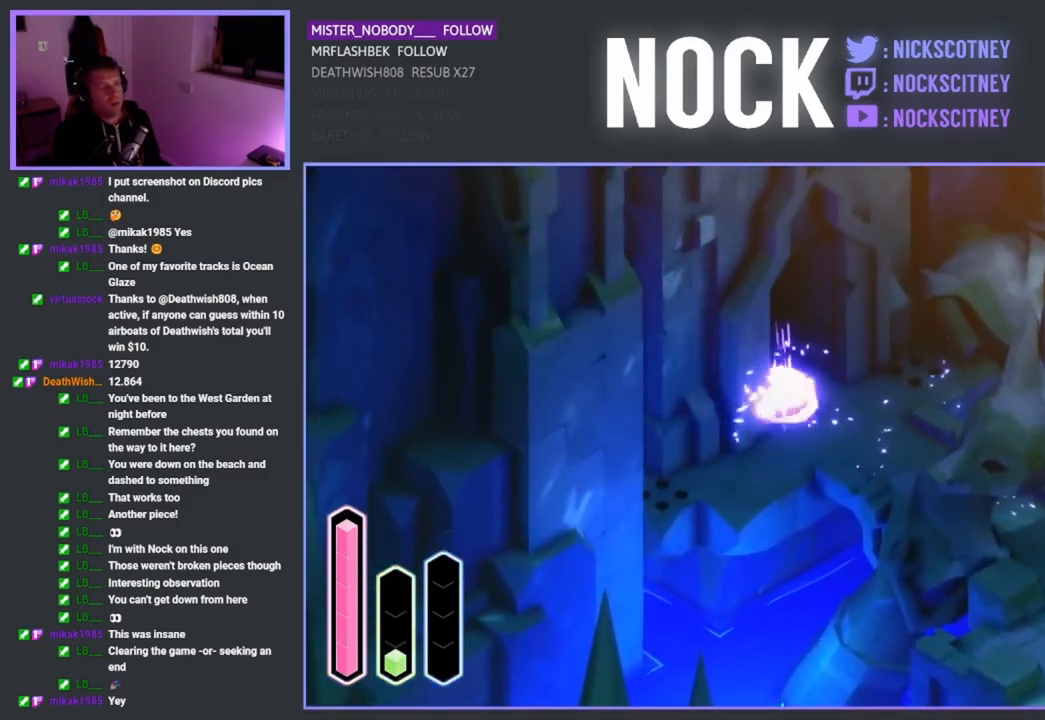
{"buttons": [], "left_stick": "up-left", "right_stick": "center", "events": [[67, "CROSS", "up"], [150, "left_stick", "up-left"]]}
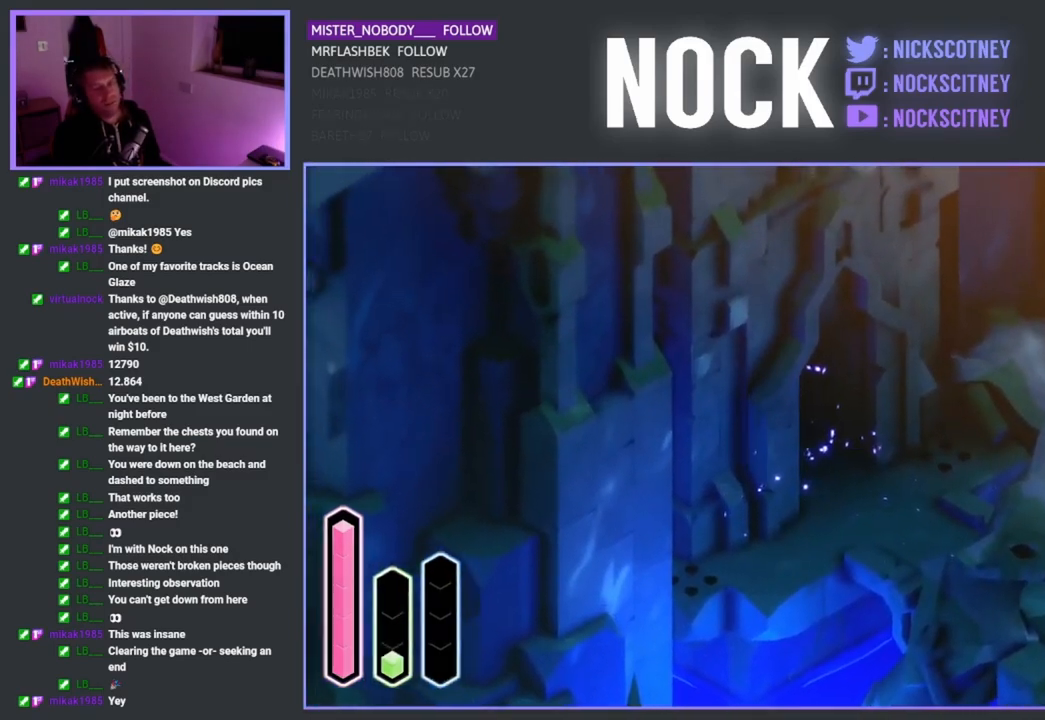
{"buttons": [], "left_stick": "up-left", "right_stick": "center", "events": []}
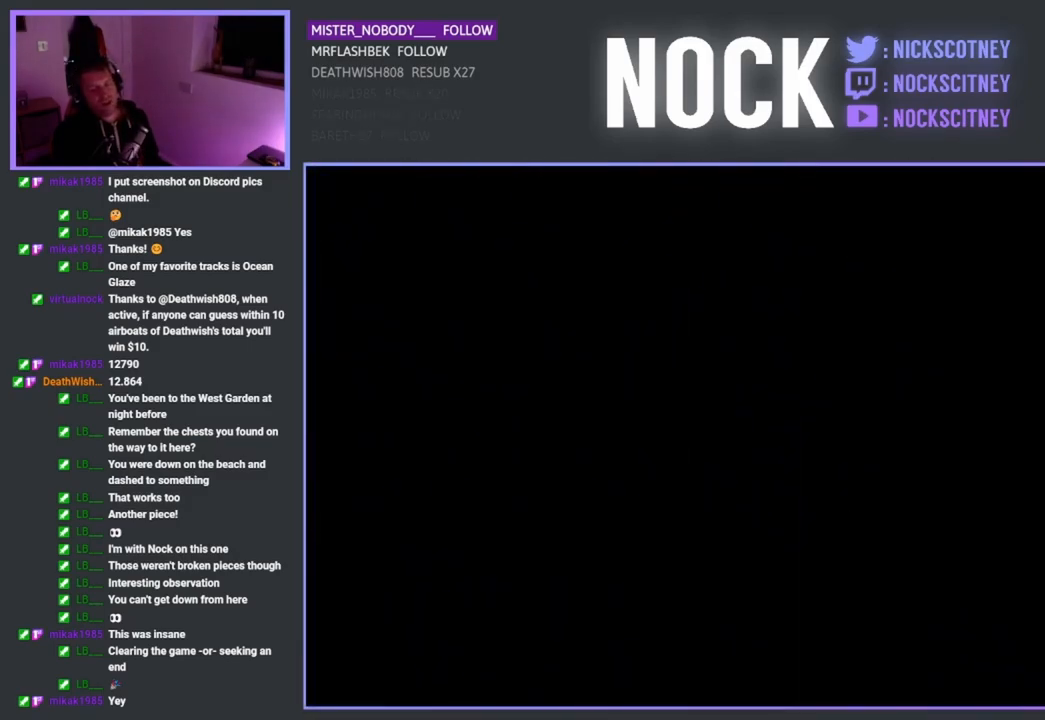
{"buttons": [], "left_stick": "center", "right_stick": "center", "events": [[483, "left_stick", "center"]]}
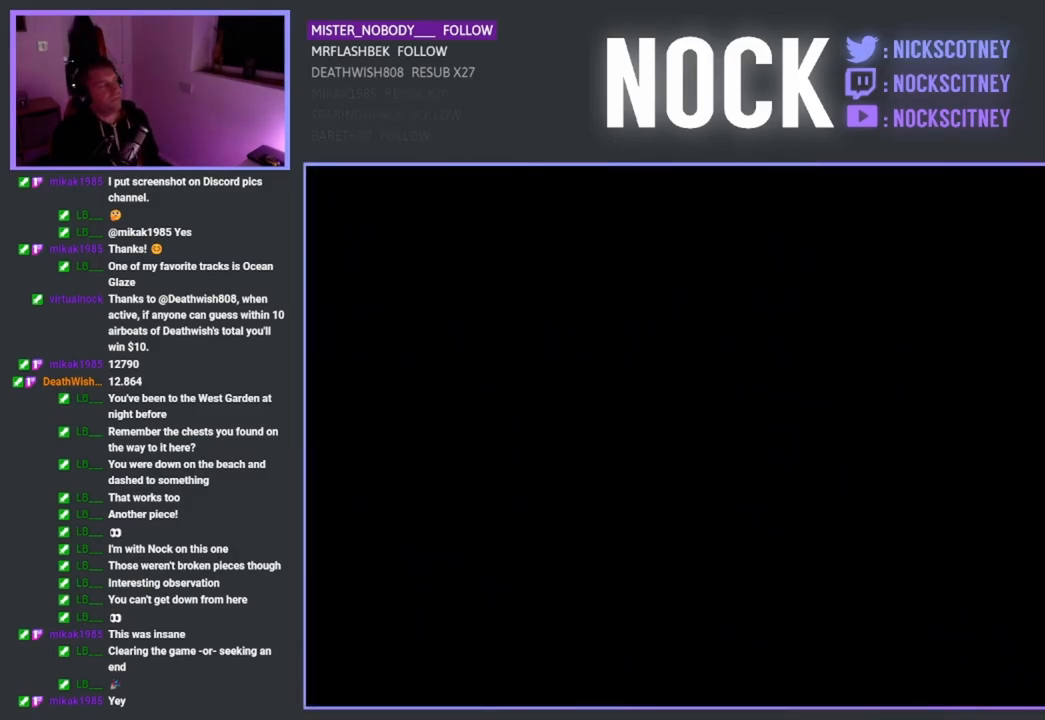
{"buttons": [], "left_stick": "center", "right_stick": "center", "events": []}
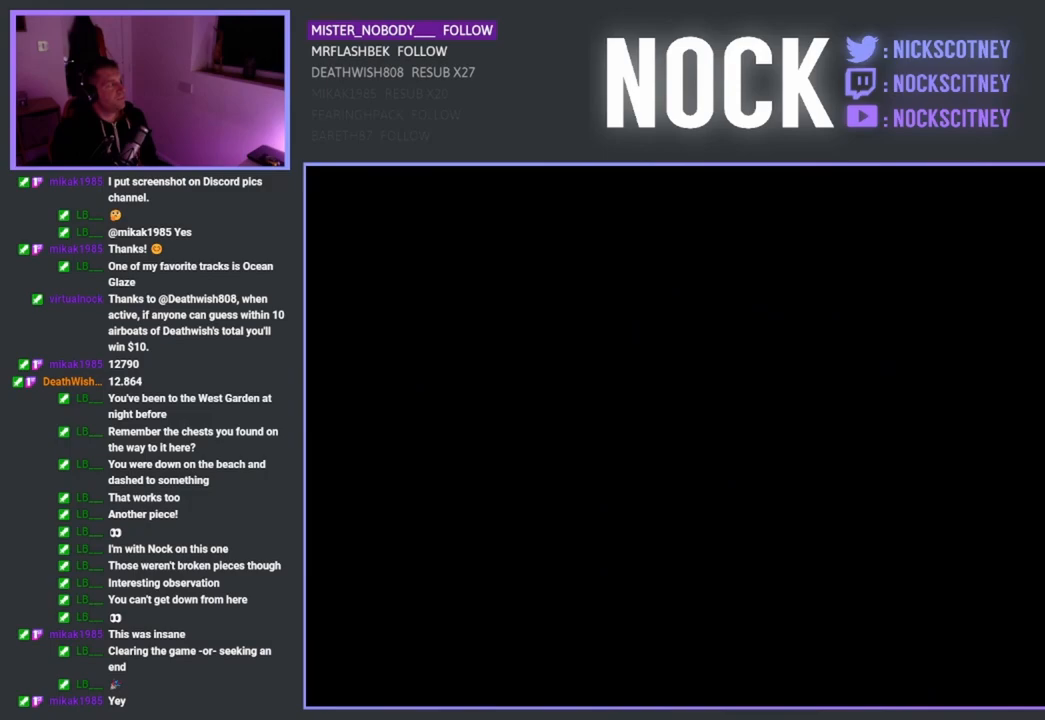
{"buttons": [], "left_stick": "center", "right_stick": "center", "events": []}
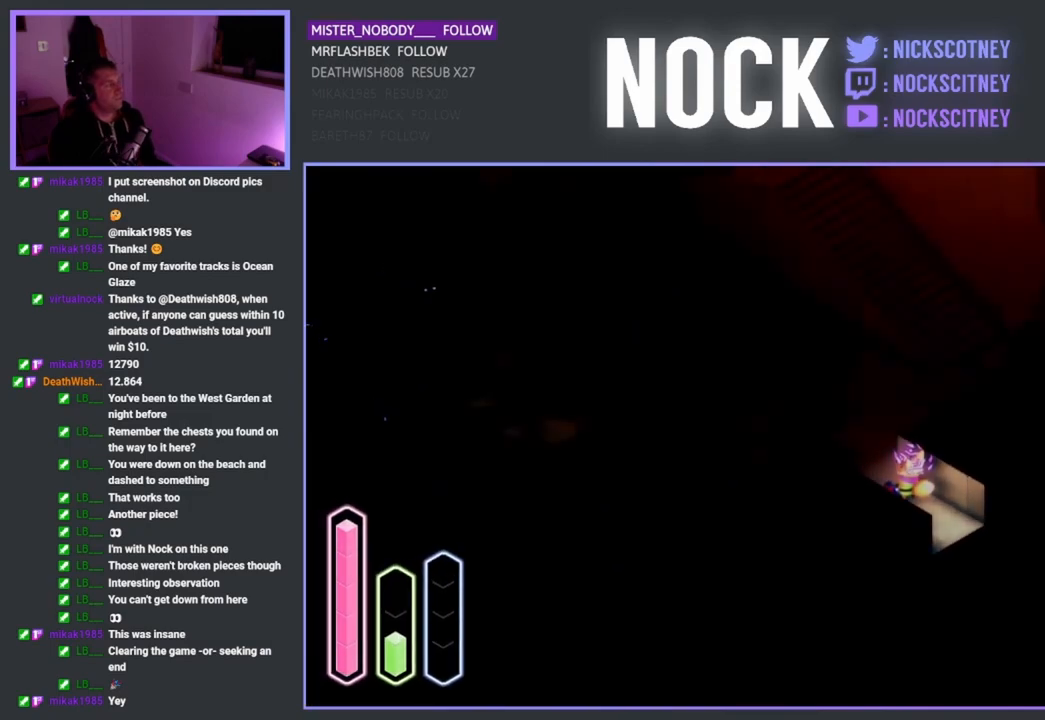
{"buttons": [], "left_stick": "up", "right_stick": "center", "events": [[350, "left_stick", "up-left"], [467, "left_stick", "up"]]}
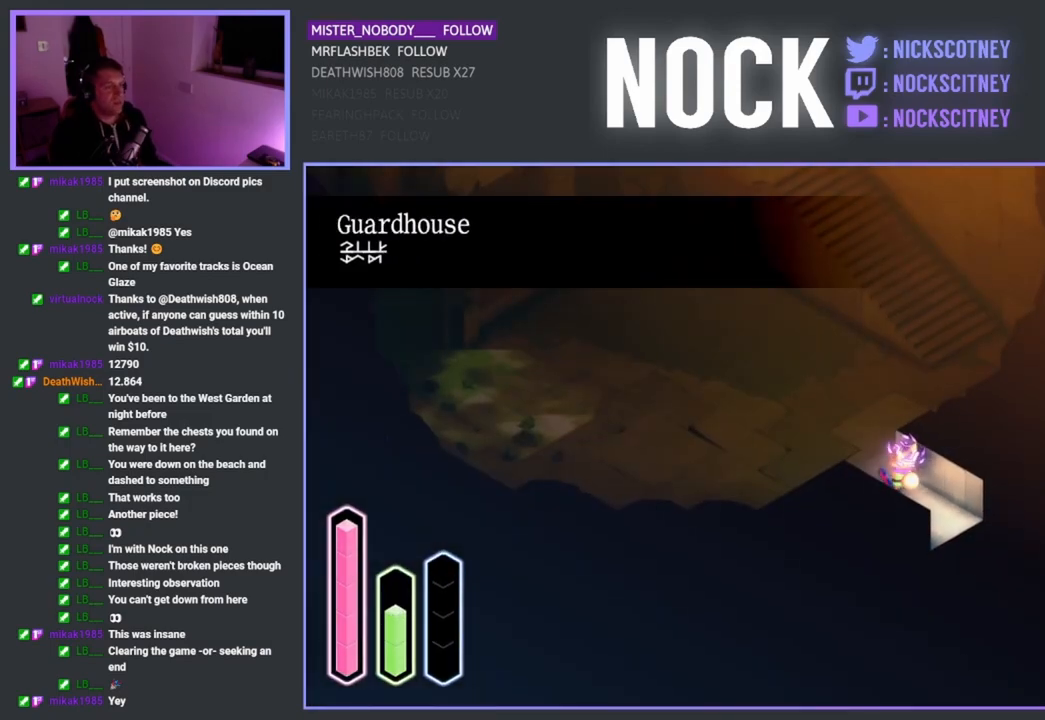
{"buttons": [], "left_stick": "up", "right_stick": "center", "events": []}
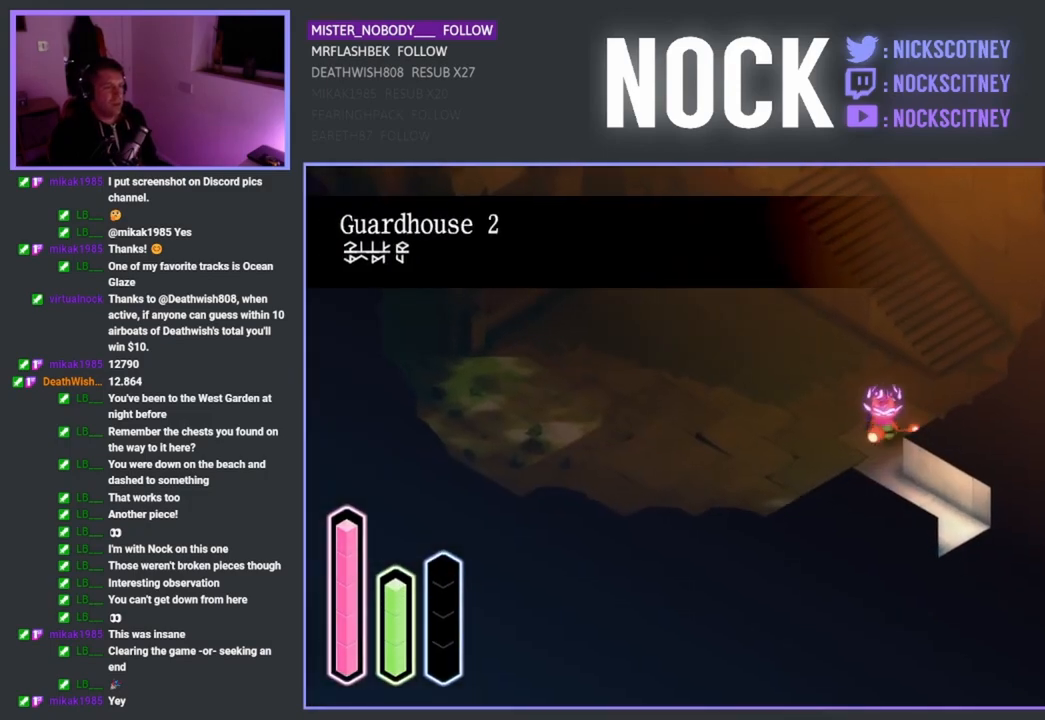
{"buttons": [], "left_stick": "up", "right_stick": "center", "events": []}
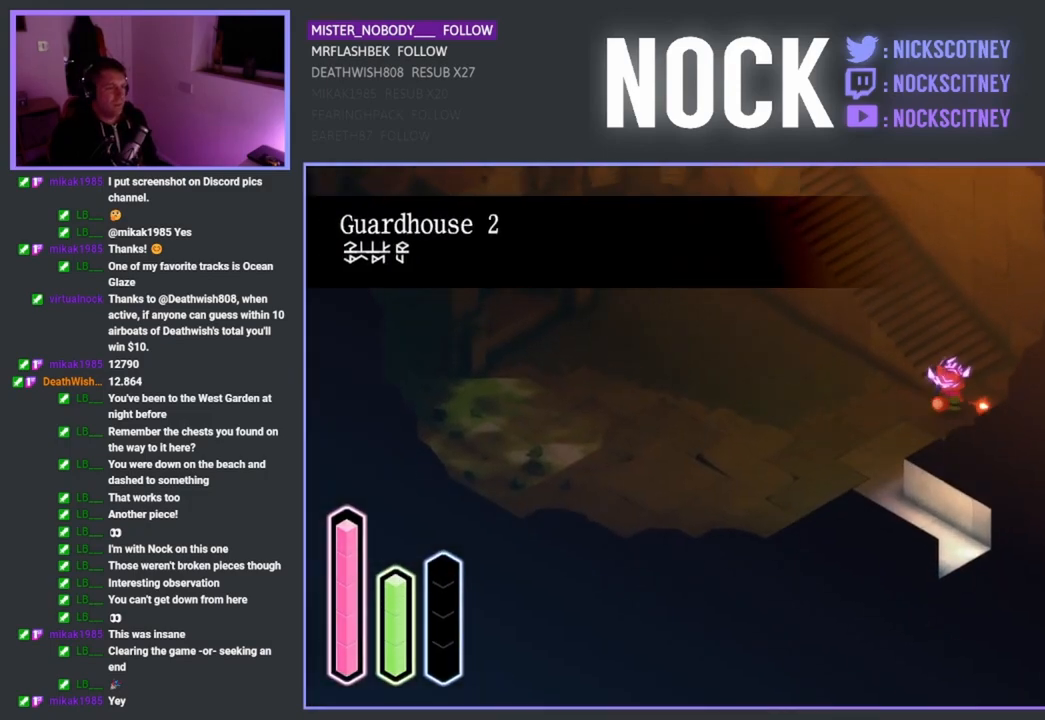
{"buttons": ["CROSS"], "left_stick": "up-left", "right_stick": "center", "events": [[133, "left_stick", "up-left"], [383, "CROSS", "down"]]}
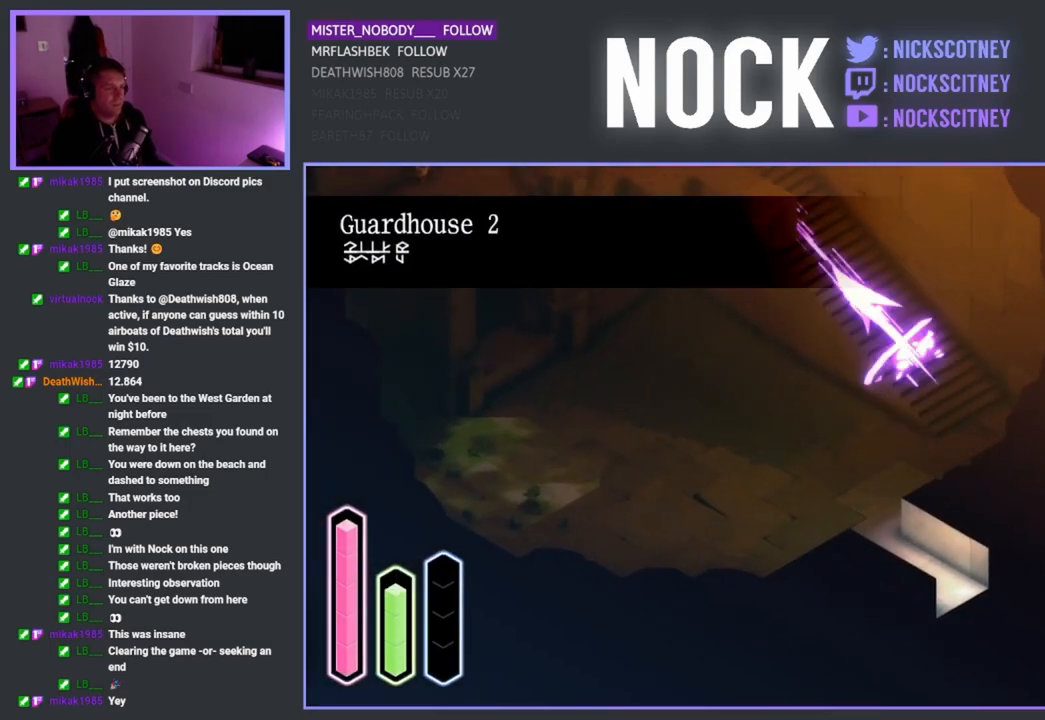
{"buttons": [], "left_stick": "up-left", "right_stick": "center", "events": [[17, "CROSS", "up"], [200, "CROSS", "down"], [367, "CROSS", "up"]]}
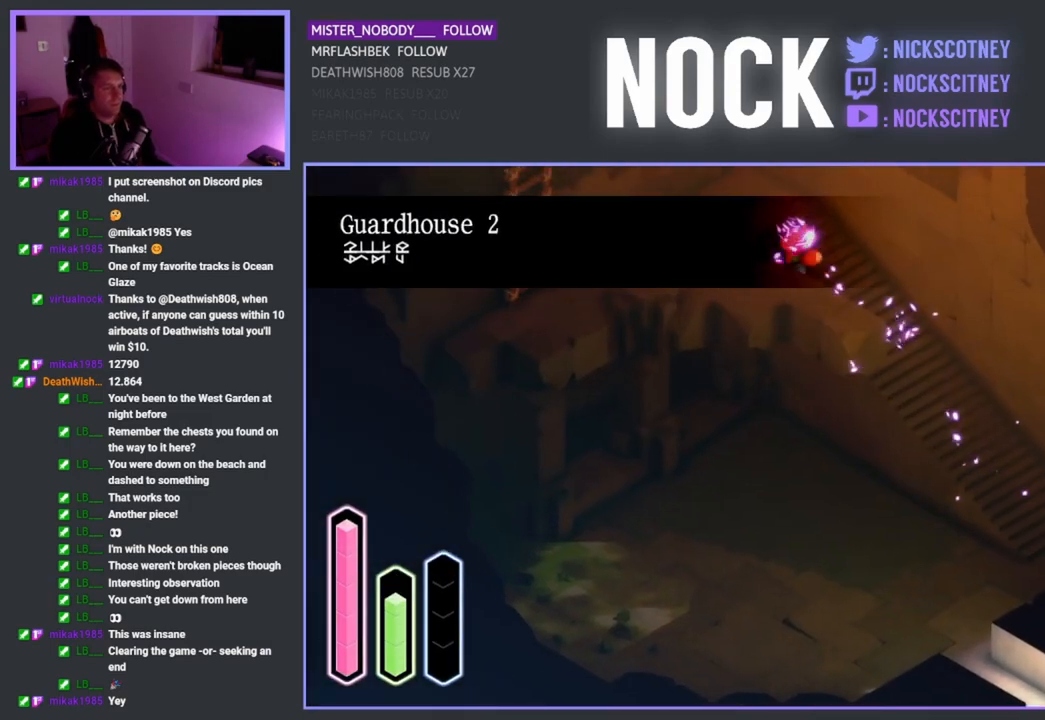
{"buttons": [], "left_stick": "up-left", "right_stick": "center", "events": []}
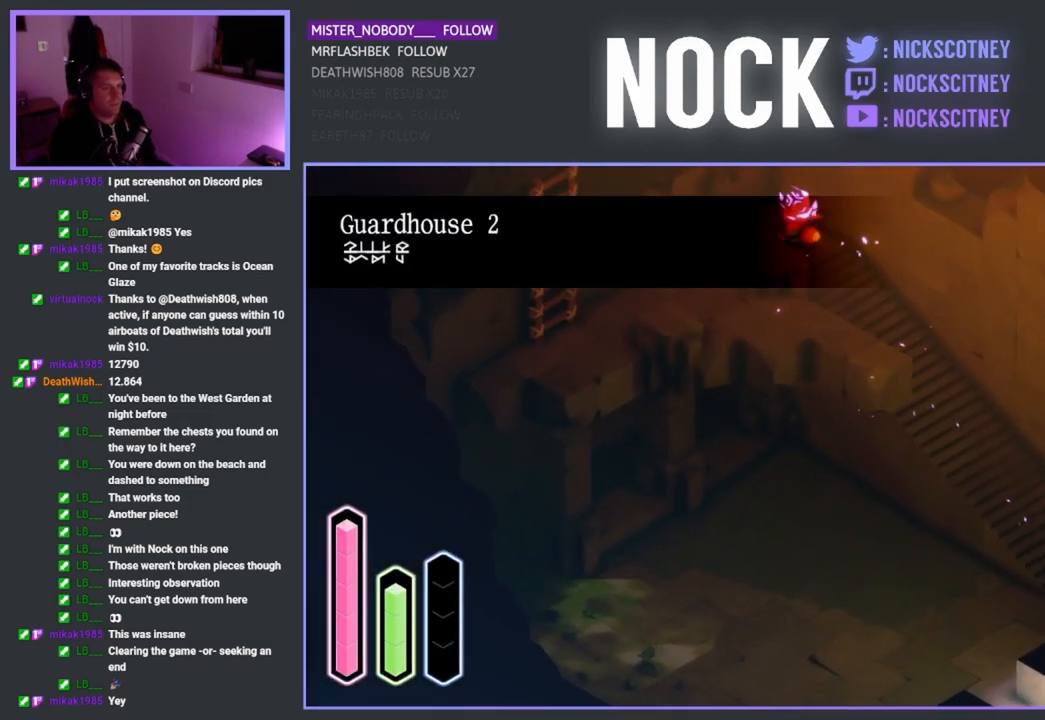
{"buttons": ["CROSS"], "left_stick": "left", "right_stick": "center", "events": [[100, "left_stick", "left"], [483, "CROSS", "down"]]}
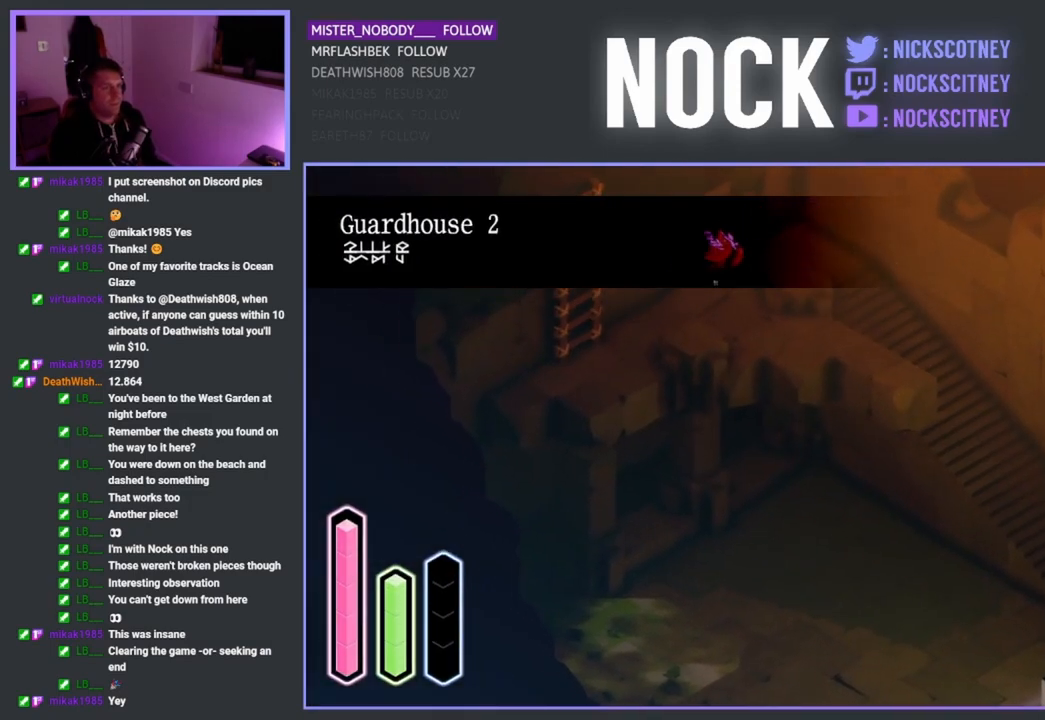
{"buttons": [], "left_stick": "up-right", "right_stick": "center", "events": [[100, "CROSS", "up"], [433, "left_stick", "up"], [500, "left_stick", "up-right"]]}
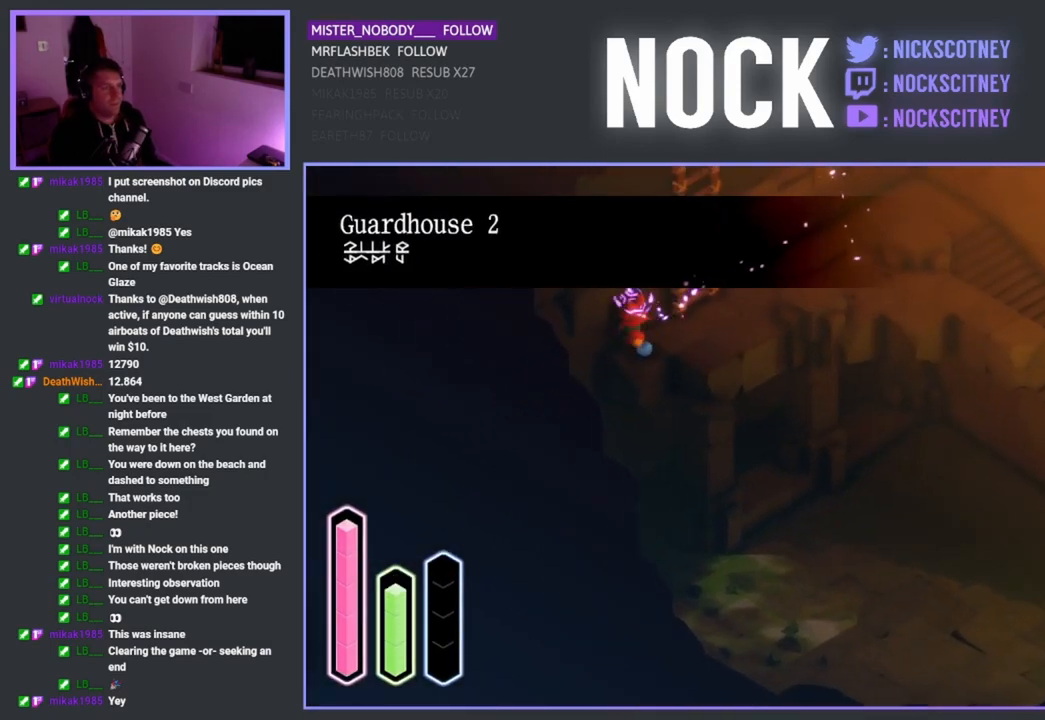
{"buttons": [], "left_stick": "up", "right_stick": "center", "events": [[467, "left_stick", "up"]]}
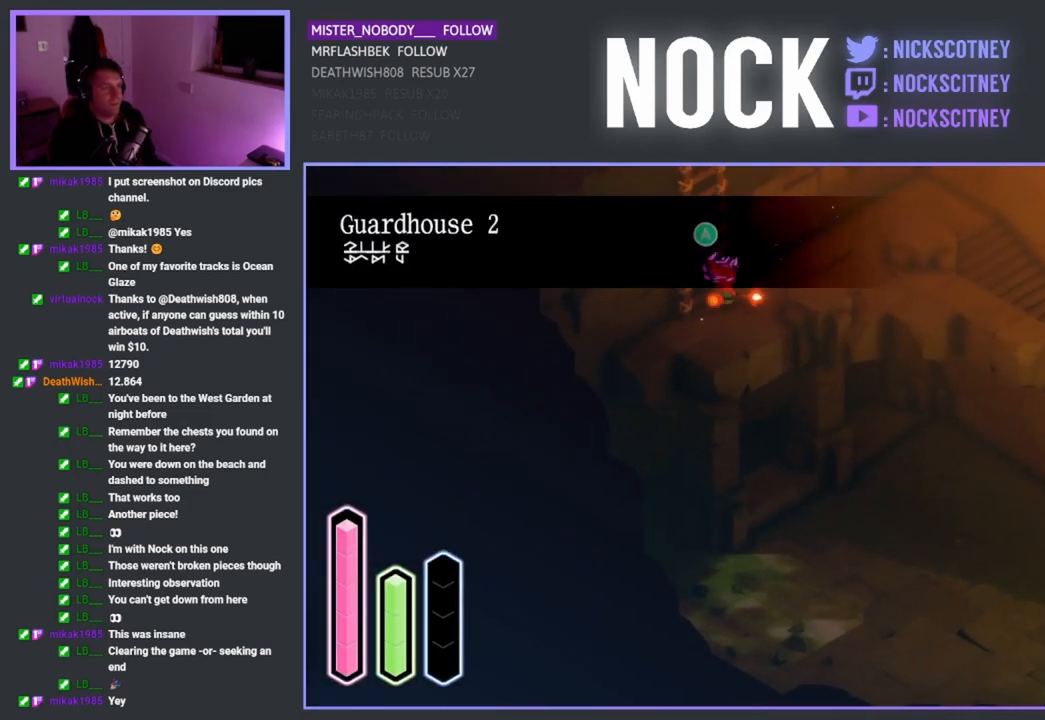
{"buttons": [], "left_stick": "up-left", "right_stick": "center", "events": [[50, "CROSS", "down"], [67, "left_stick", "up-left"], [167, "CROSS", "up"]]}
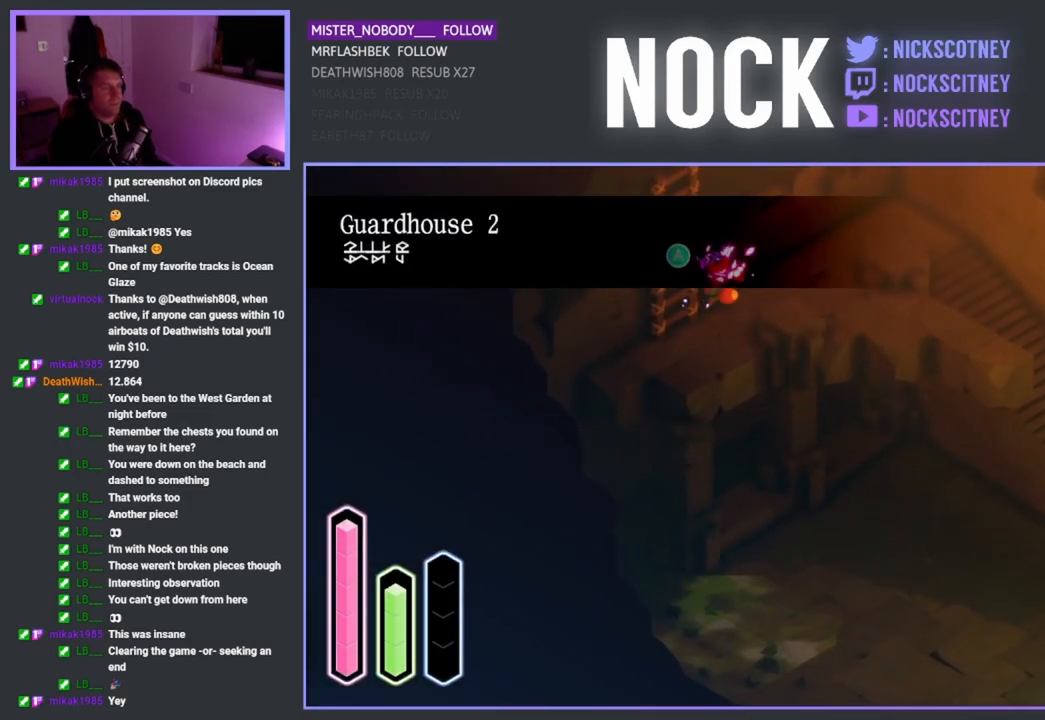
{"buttons": ["CROSS"], "left_stick": "up-left", "right_stick": "center", "events": [[150, "left_stick", "left"], [417, "CROSS", "down"], [450, "left_stick", "up-left"]]}
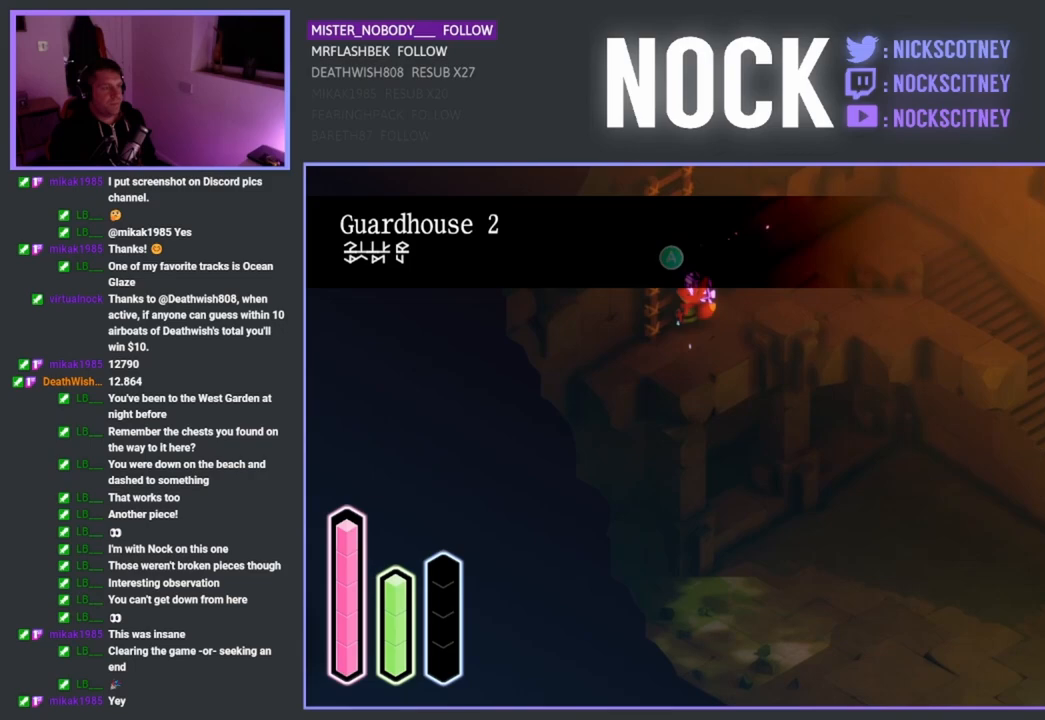
{"buttons": [], "left_stick": "up-left", "right_stick": "center", "events": [[17, "CROSS", "up"]]}
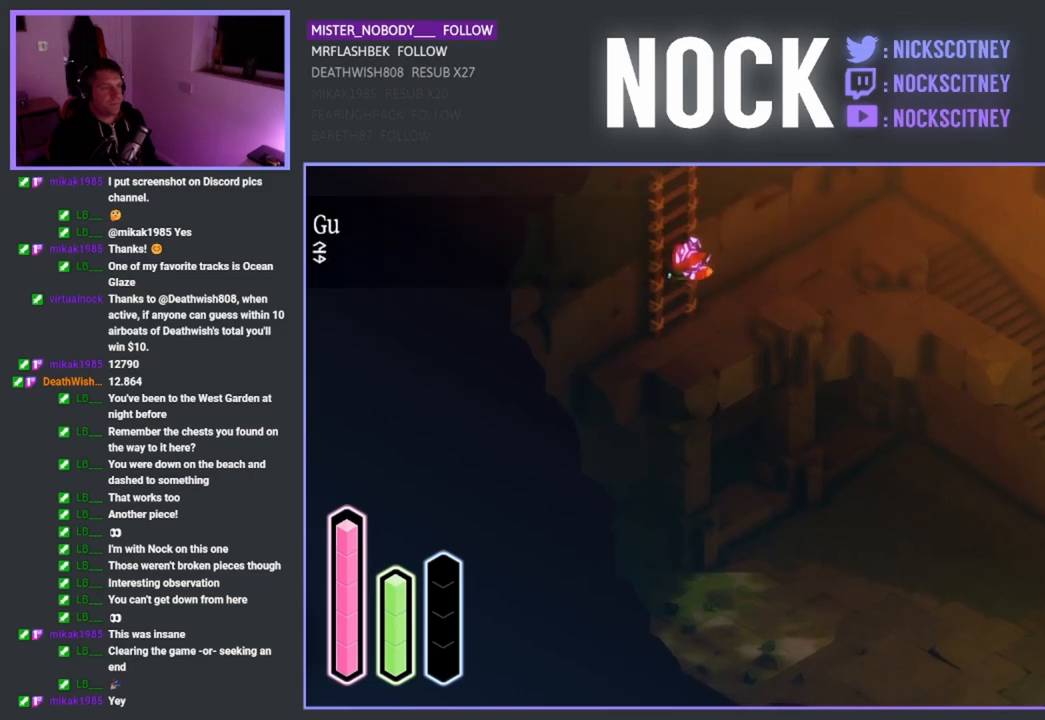
{"buttons": [], "left_stick": "up-left", "right_stick": "center", "events": []}
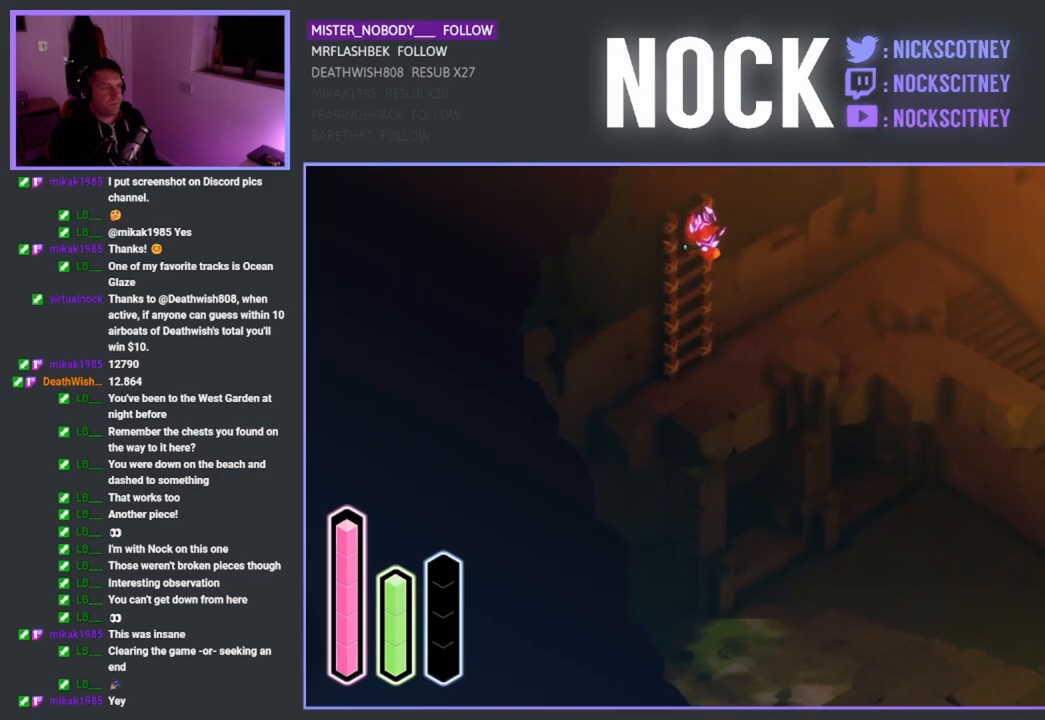
{"buttons": [], "left_stick": "up", "right_stick": "center", "events": [[467, "left_stick", "up"]]}
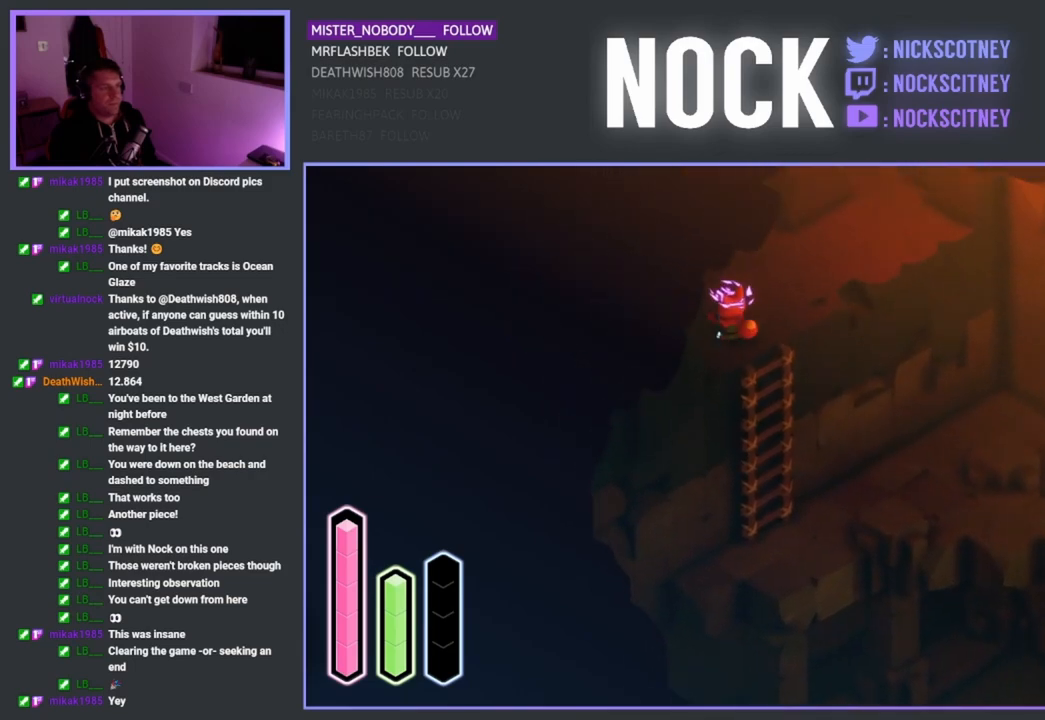
{"buttons": [], "left_stick": "up", "right_stick": "center", "events": [[300, "CROSS", "down"], [467, "CROSS", "up"]]}
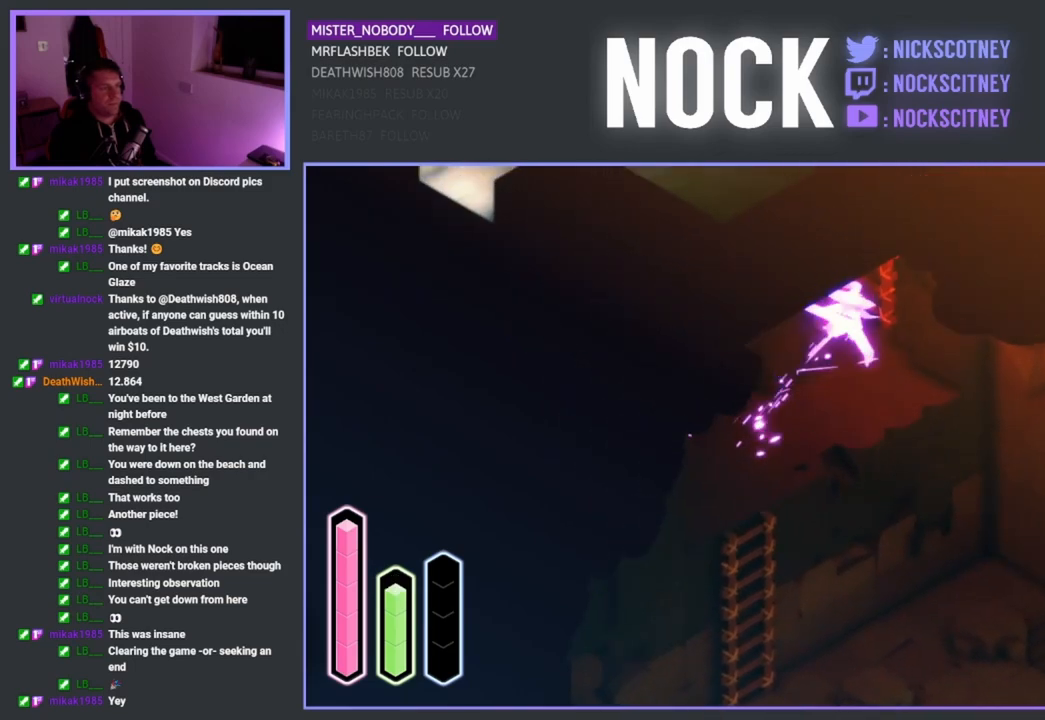
{"buttons": [], "left_stick": "up-right", "right_stick": "center", "events": [[300, "left_stick", "up-right"], [367, "CROSS", "down"], [450, "CROSS", "up"]]}
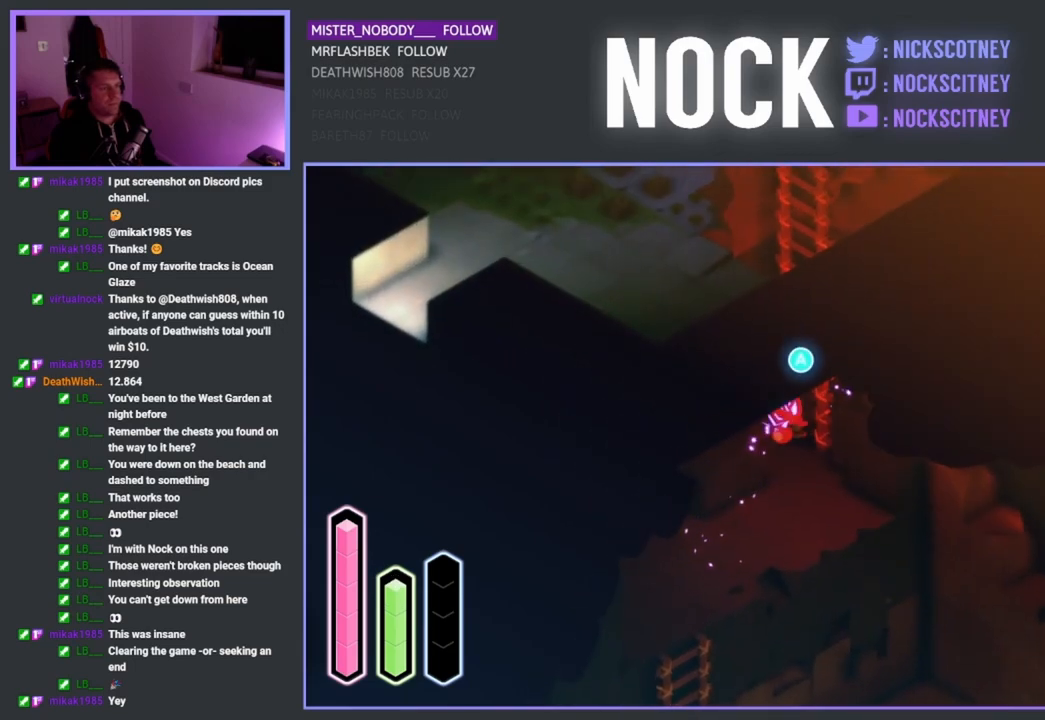
{"buttons": [], "left_stick": "up-right", "right_stick": "center", "events": []}